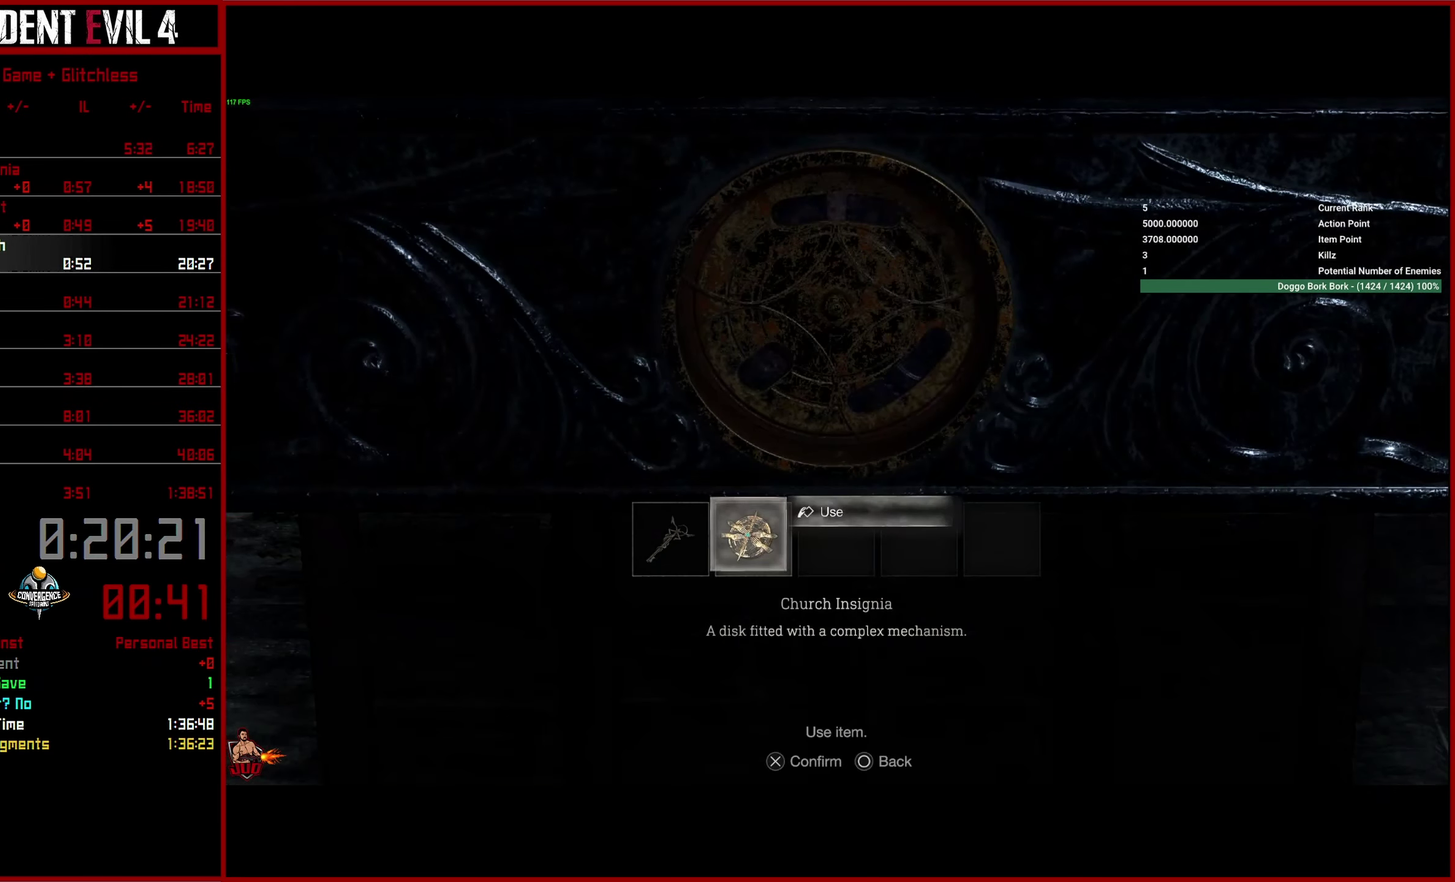
Gameplay with a controller (PlayStation layout); each line is a JSON object with the inputs held at the frame after it. "button_events" lists button changes between this image and that frame as [ms after this image, input, new state], when the widget could be followed in between (sticks are given only as held states). This overlay highlights the sticks when they move; stick clicks (L3 R3) are not distinguishable. This document gives stick clicks only as held states, not as events.
{"buttons": [], "left_stick": "down", "right_stick": "center", "button_events": [[17, "CROSS", "down"], [83, "CROSS", "up"], [150, "CROSS", "down"], [250, "CROSS", "up"], [300, "CROSS", "down"], [383, "CROSS", "up"]]}
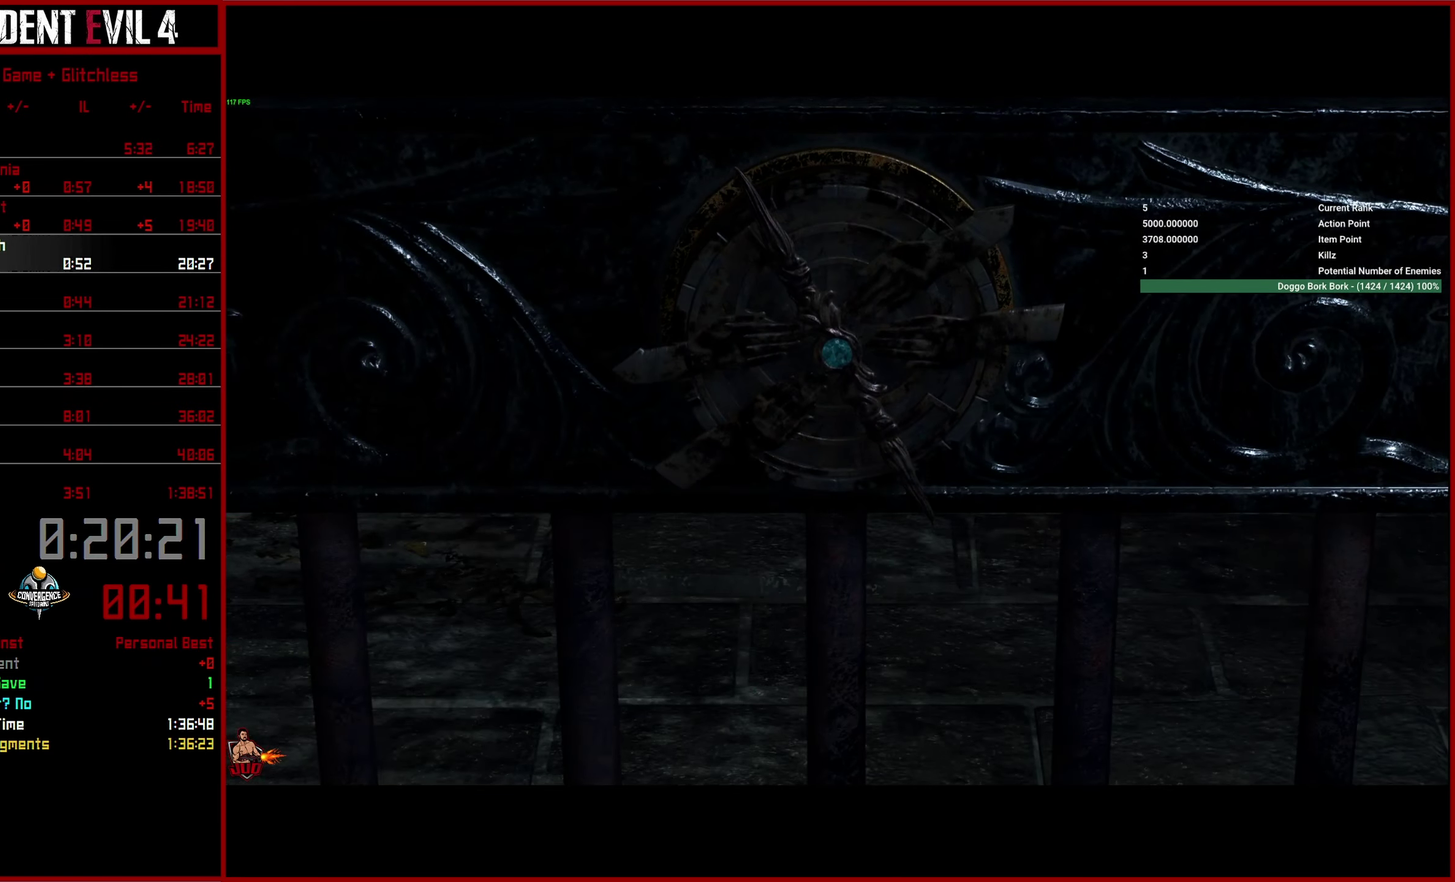
{"buttons": [], "left_stick": "down", "right_stick": "center", "button_events": []}
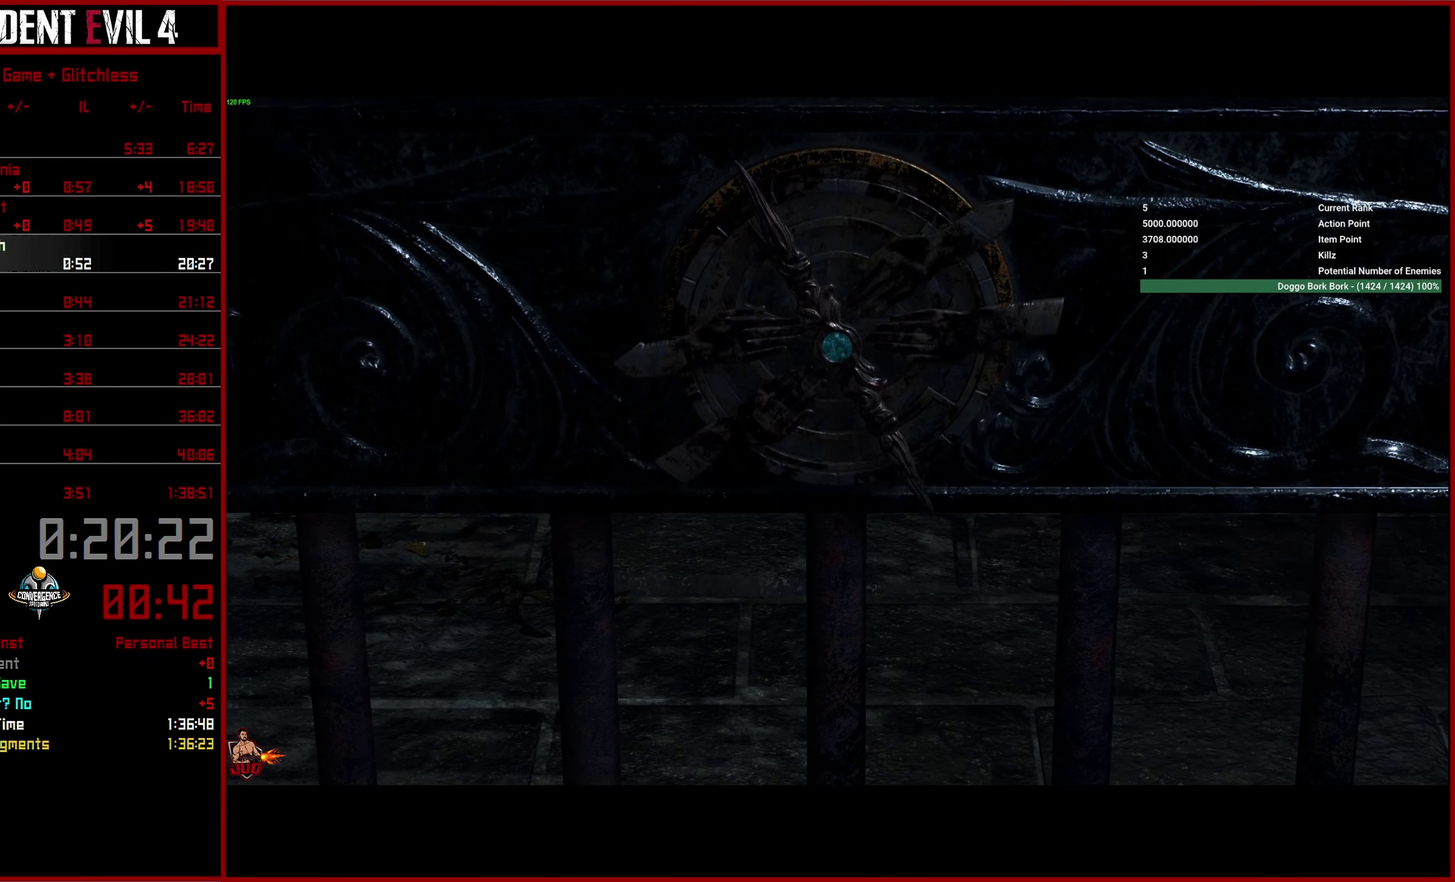
{"buttons": [], "left_stick": "down", "right_stick": "center", "button_events": []}
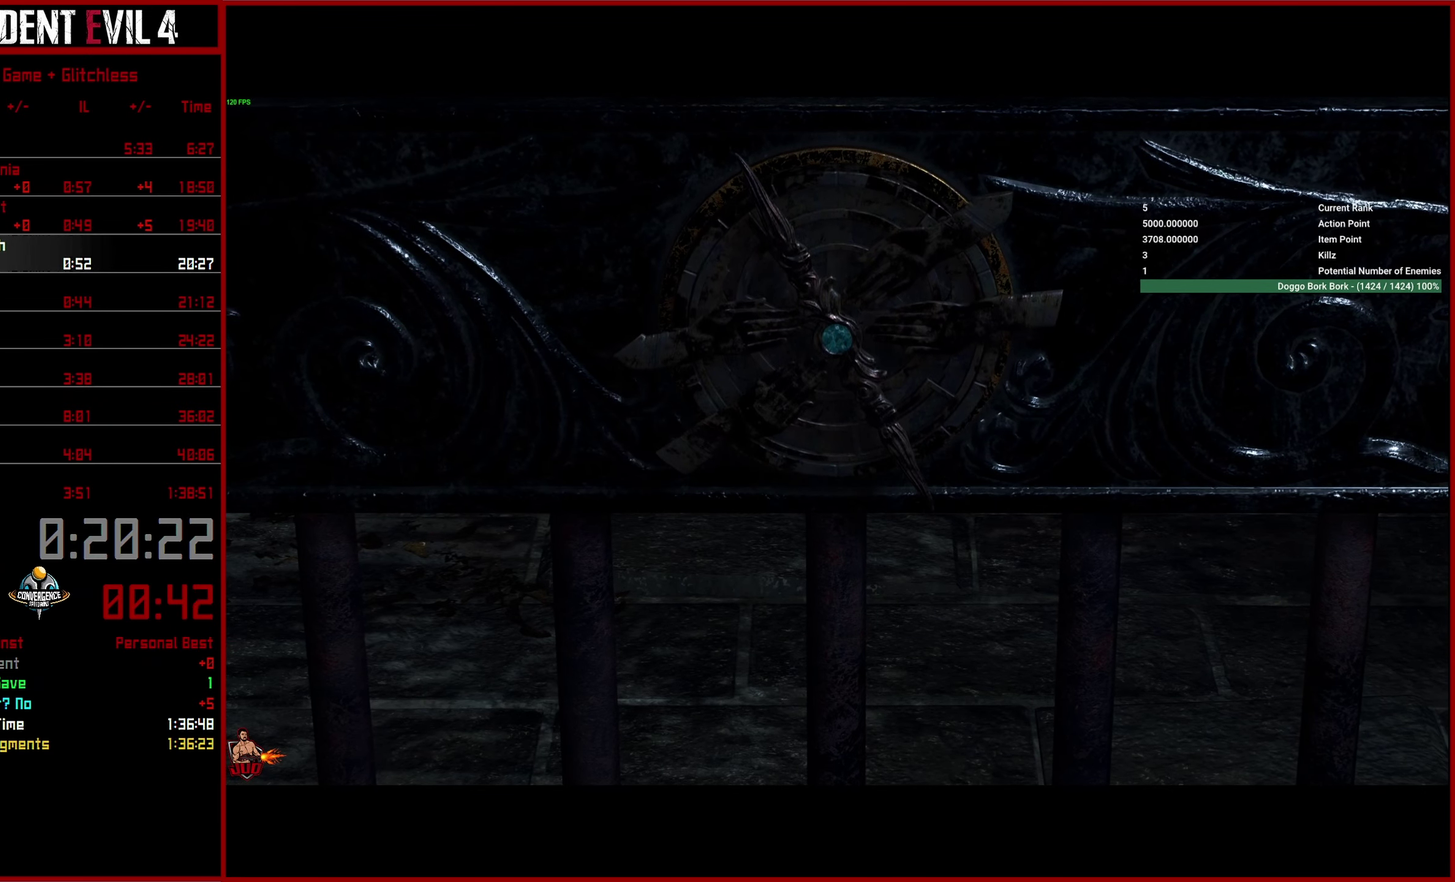
{"buttons": [], "left_stick": "down", "right_stick": "center", "button_events": []}
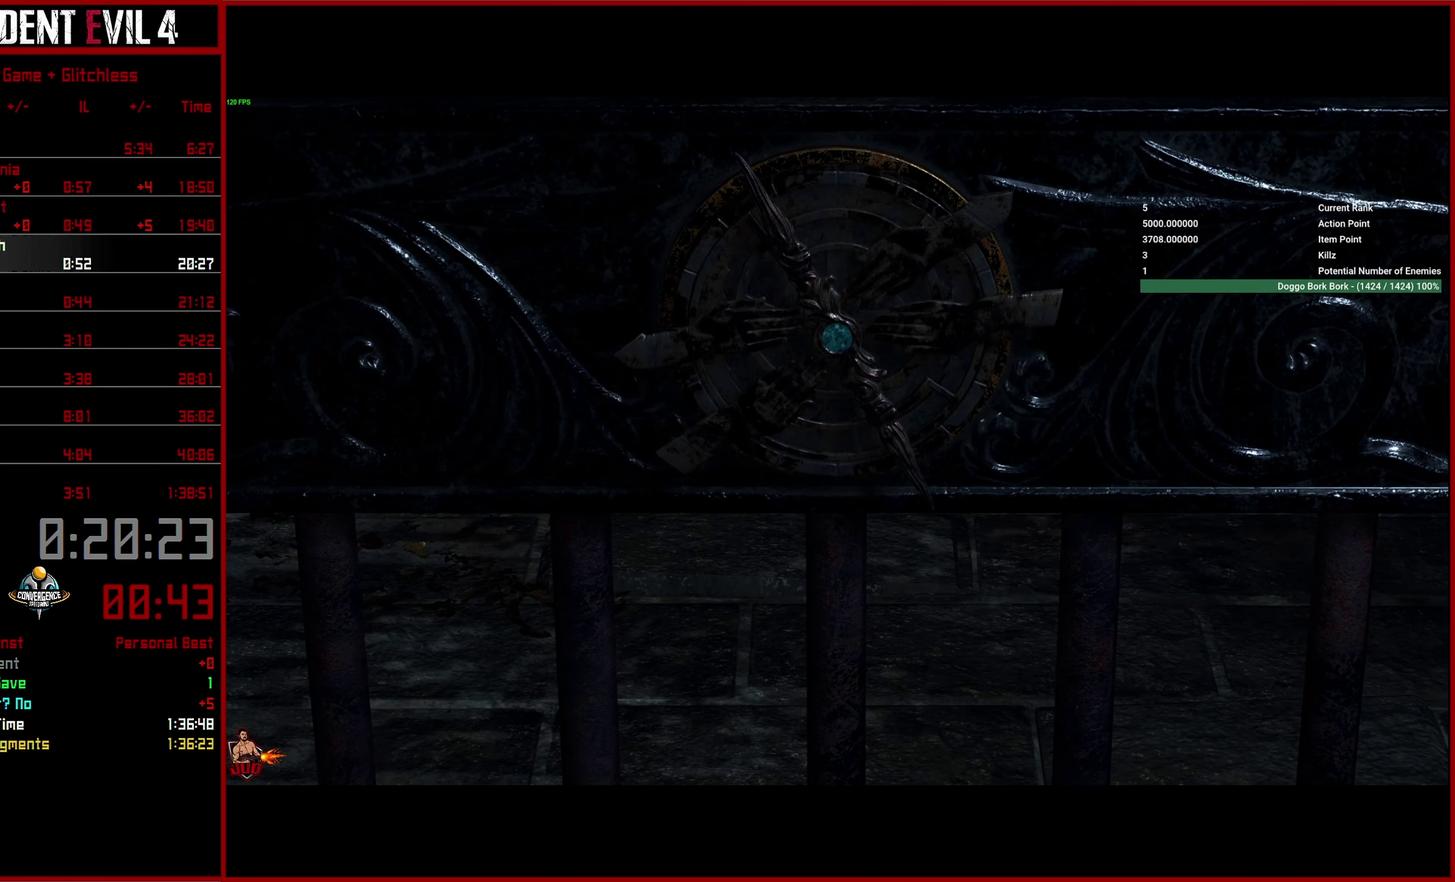
{"buttons": [], "left_stick": "down", "right_stick": "center", "button_events": []}
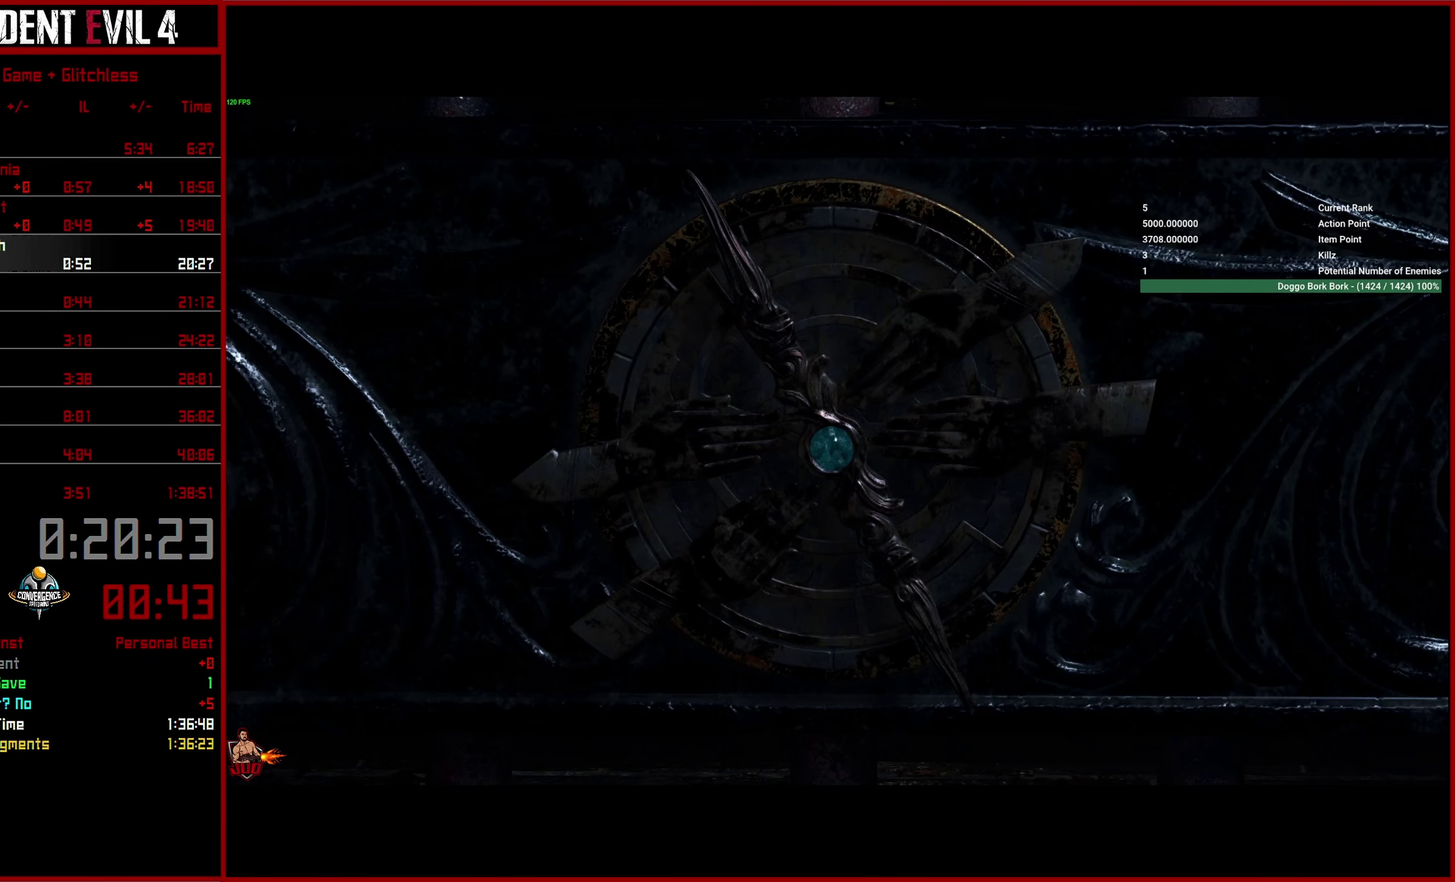
{"buttons": [], "left_stick": "down", "right_stick": "center", "button_events": []}
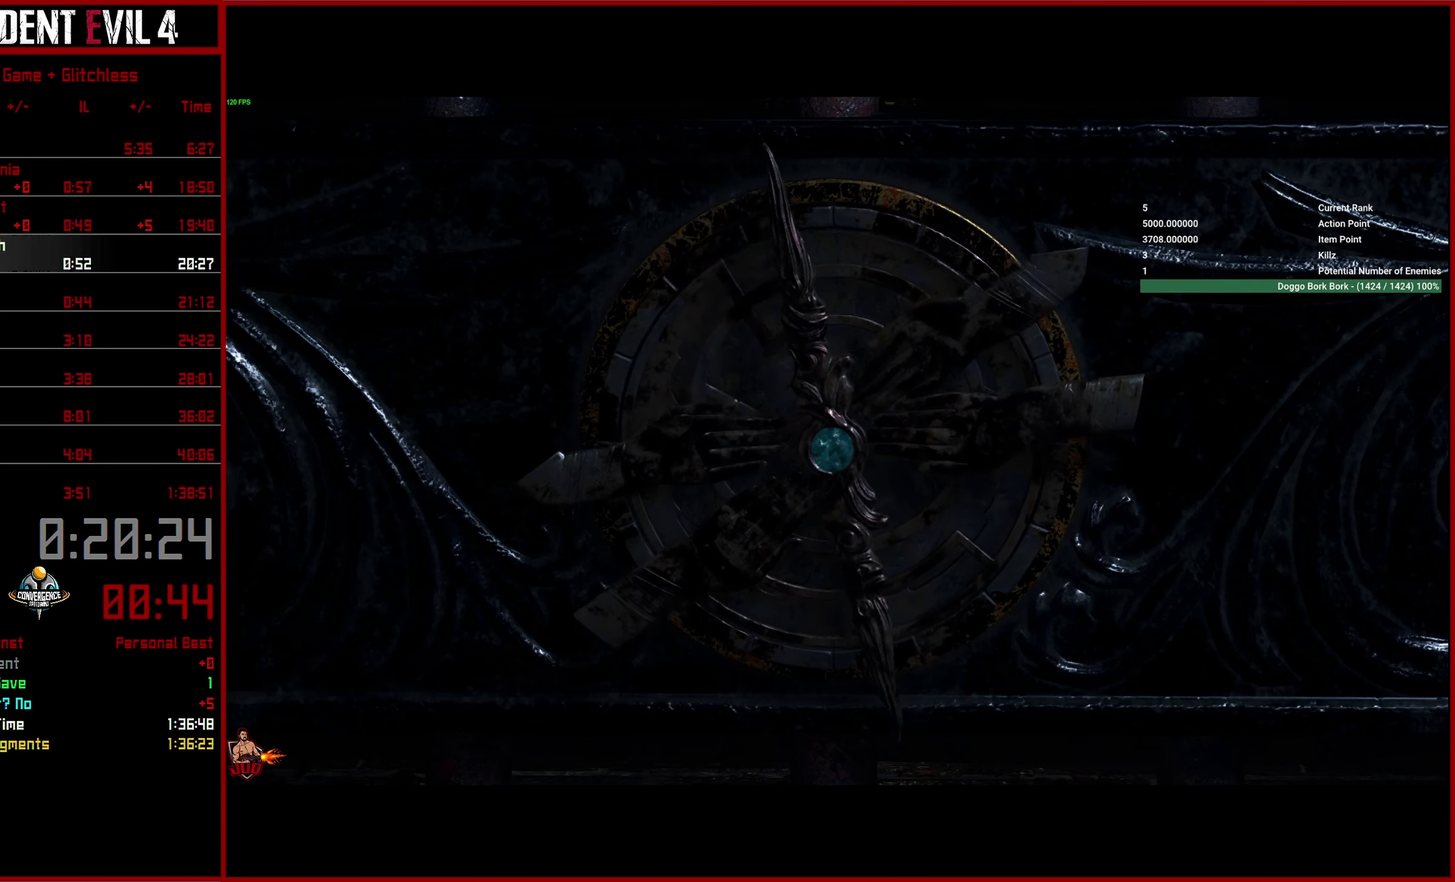
{"buttons": [], "left_stick": "down", "right_stick": "center", "button_events": []}
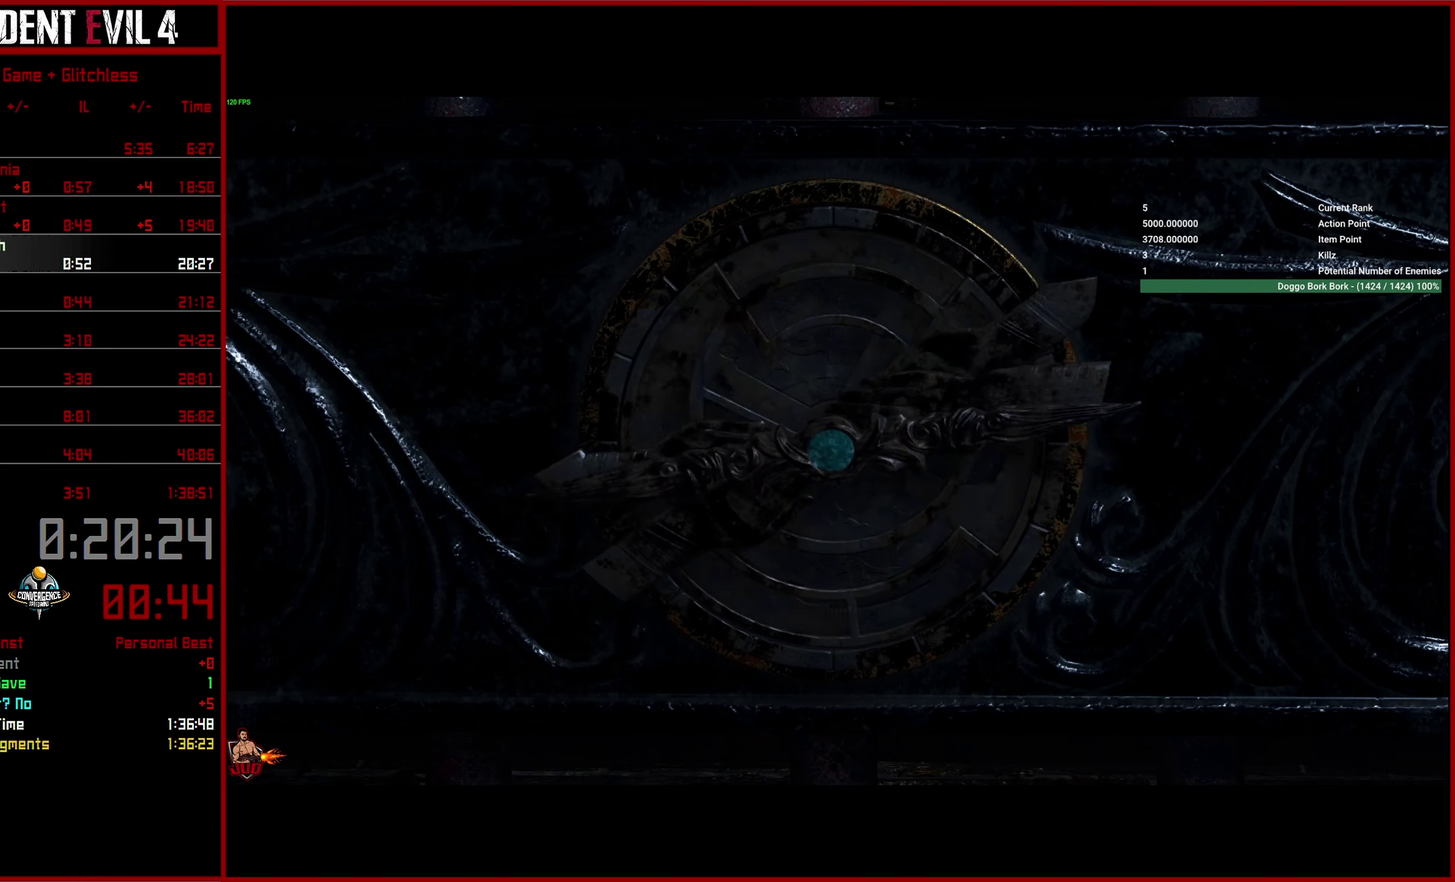
{"buttons": [], "left_stick": "down", "right_stick": "center", "button_events": [[384, "CROSS", "down"], [500, "CROSS", "up"]]}
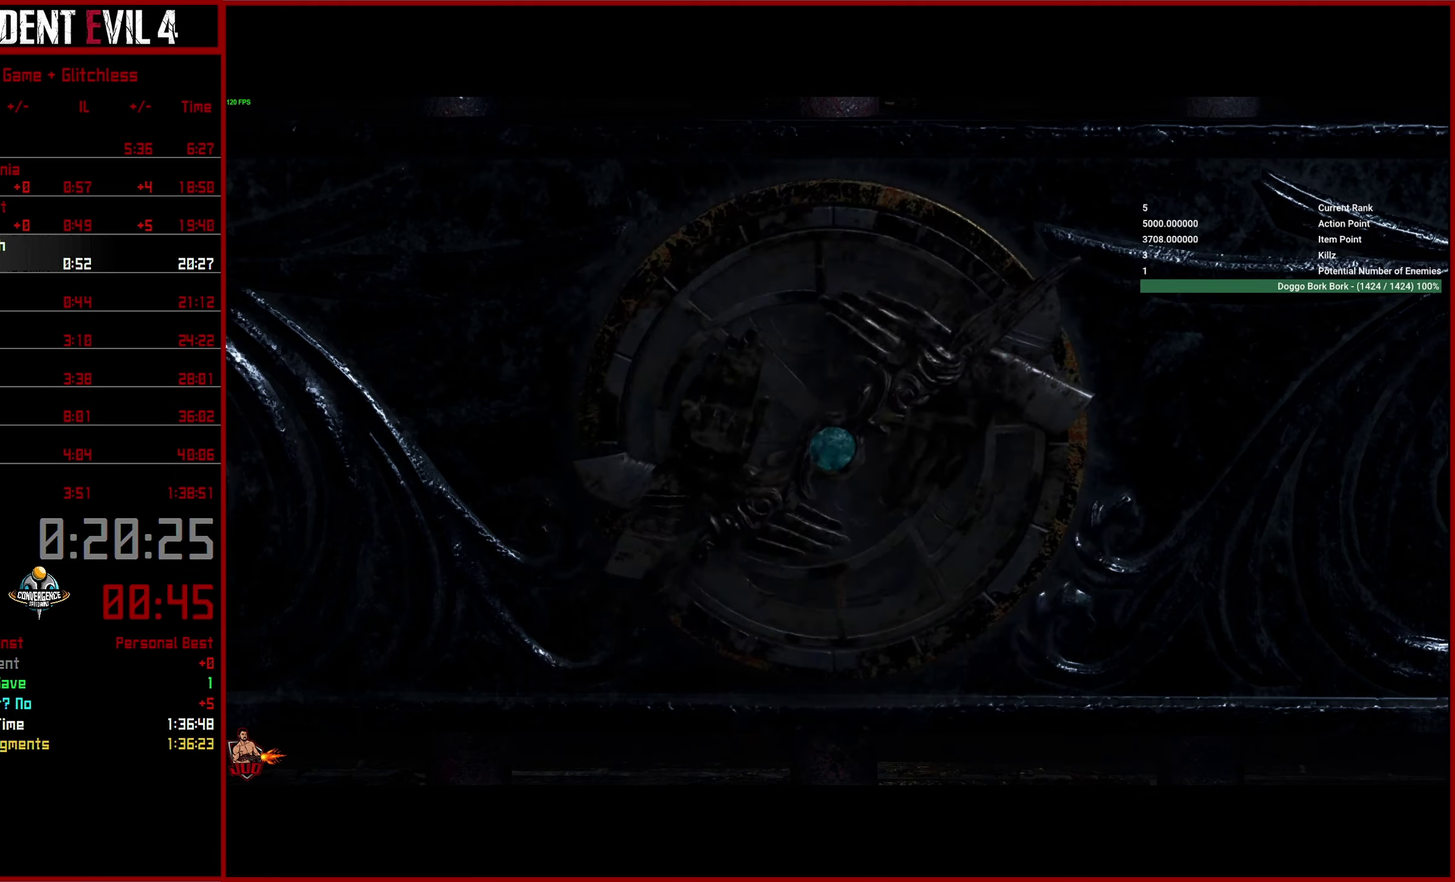
{"buttons": ["CROSS", "SQUARE"], "left_stick": "down", "right_stick": "center", "button_events": [[84, "CROSS", "down"], [184, "CROSS", "up"], [350, "CROSS", "down"], [450, "SQUARE", "down"]]}
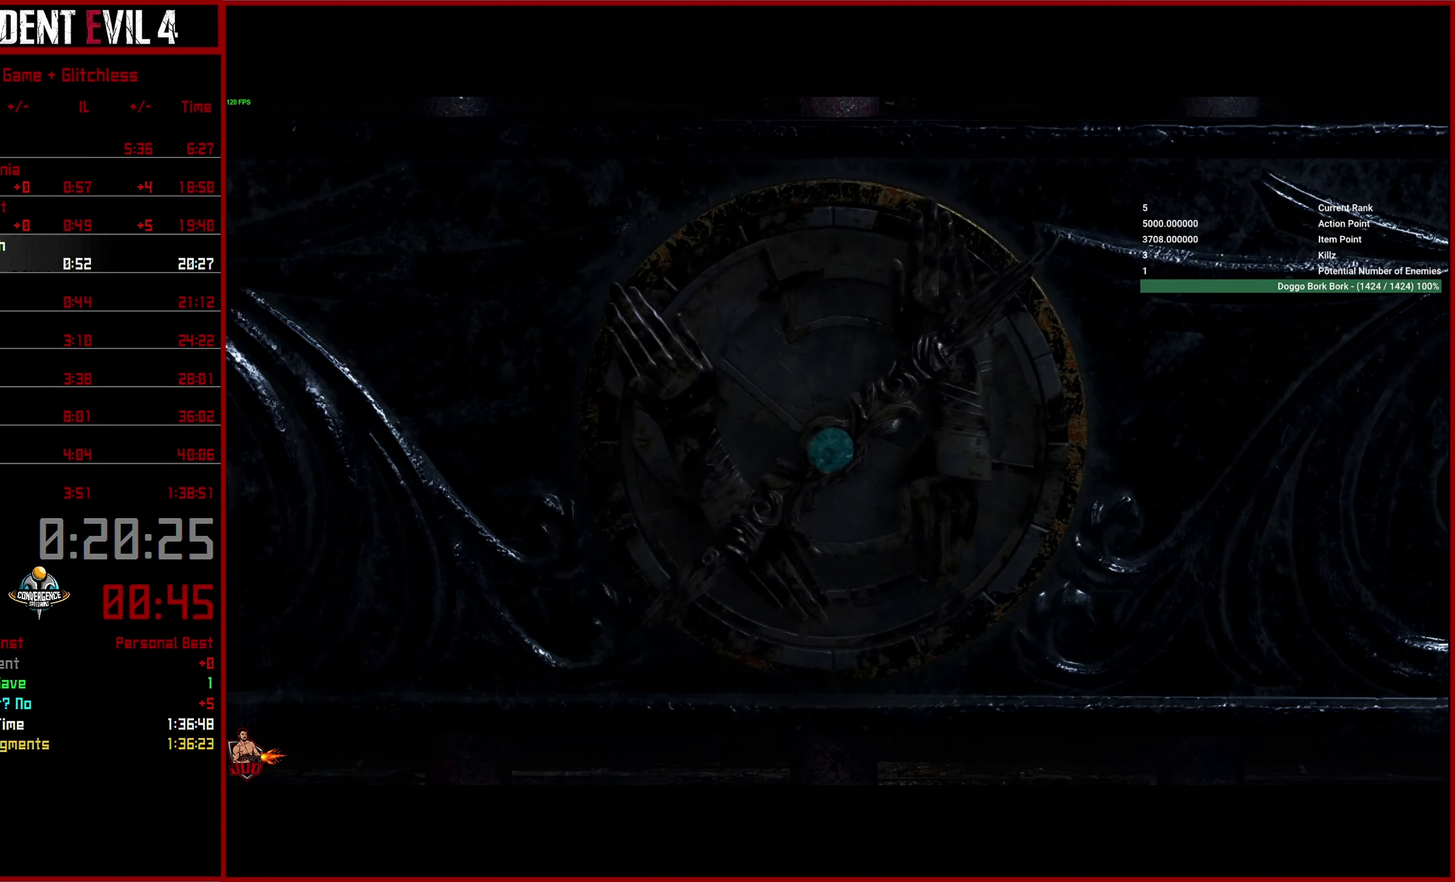
{"buttons": [], "left_stick": "down", "right_stick": "center", "button_events": [[34, "CIRCLE", "down"], [34, "TRIANGLE", "down"], [67, "CROSS", "up"], [84, "SQUARE", "up"], [200, "TRIANGLE", "up"], [217, "CIRCLE", "up"]]}
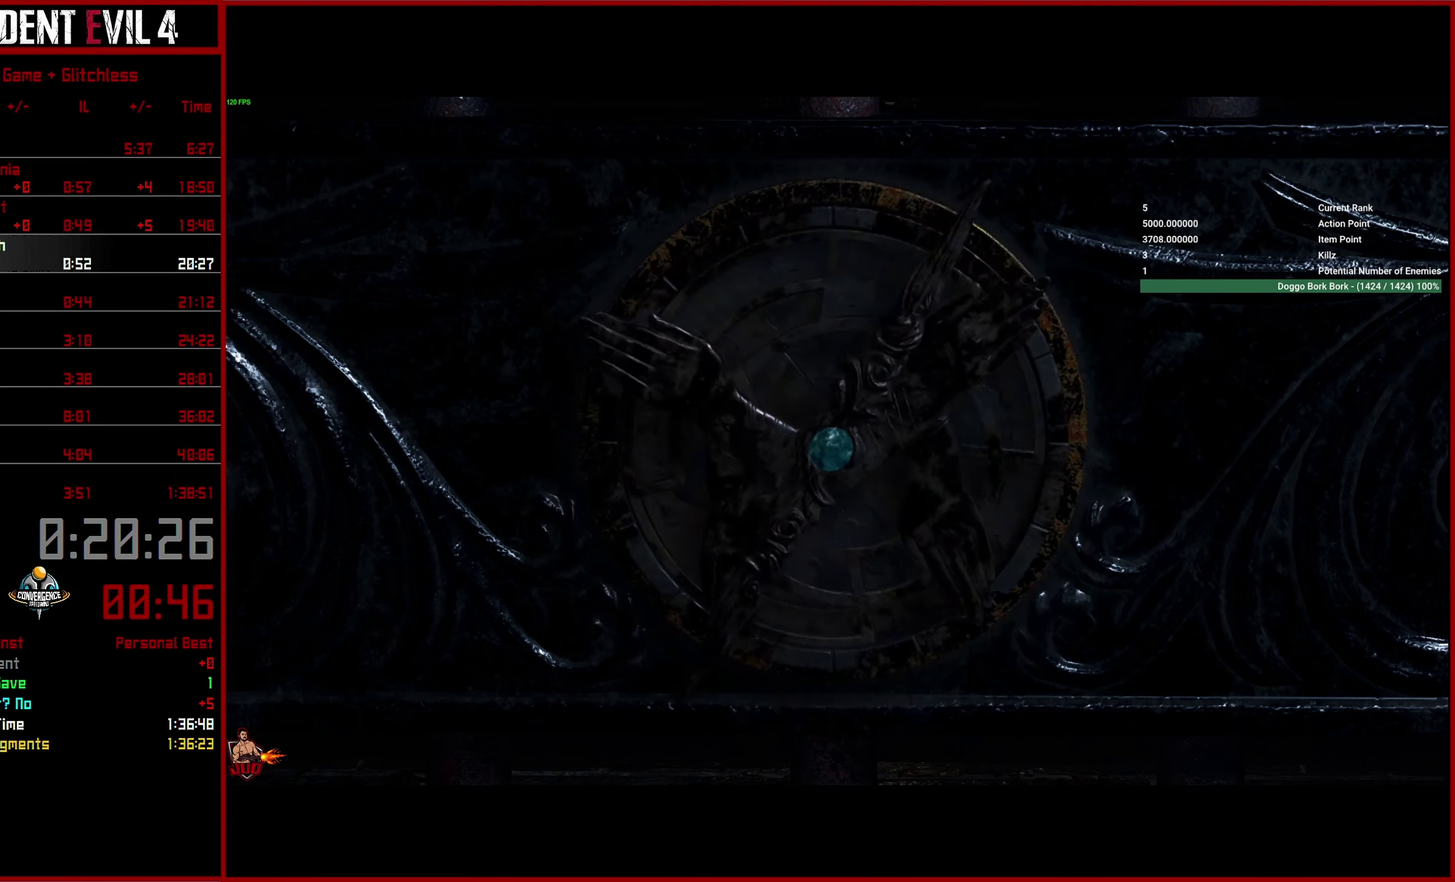
{"buttons": [], "left_stick": "down", "right_stick": "center", "button_events": []}
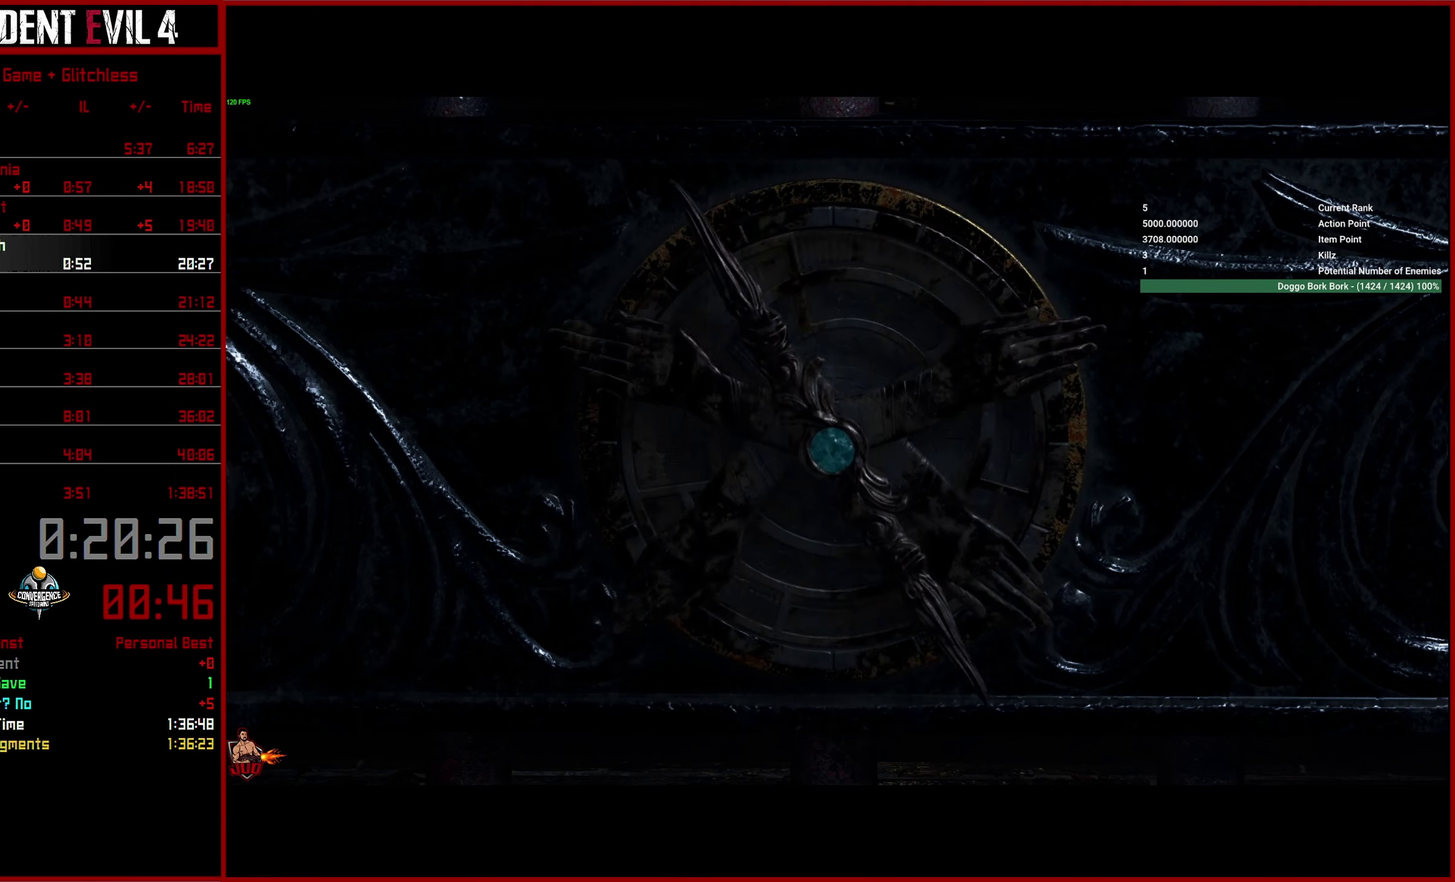
{"buttons": ["L2"], "left_stick": "center", "right_stick": "center", "button_events": [[284, "L2", "down"], [400, "L2", "up"], [500, "L2", "down"]]}
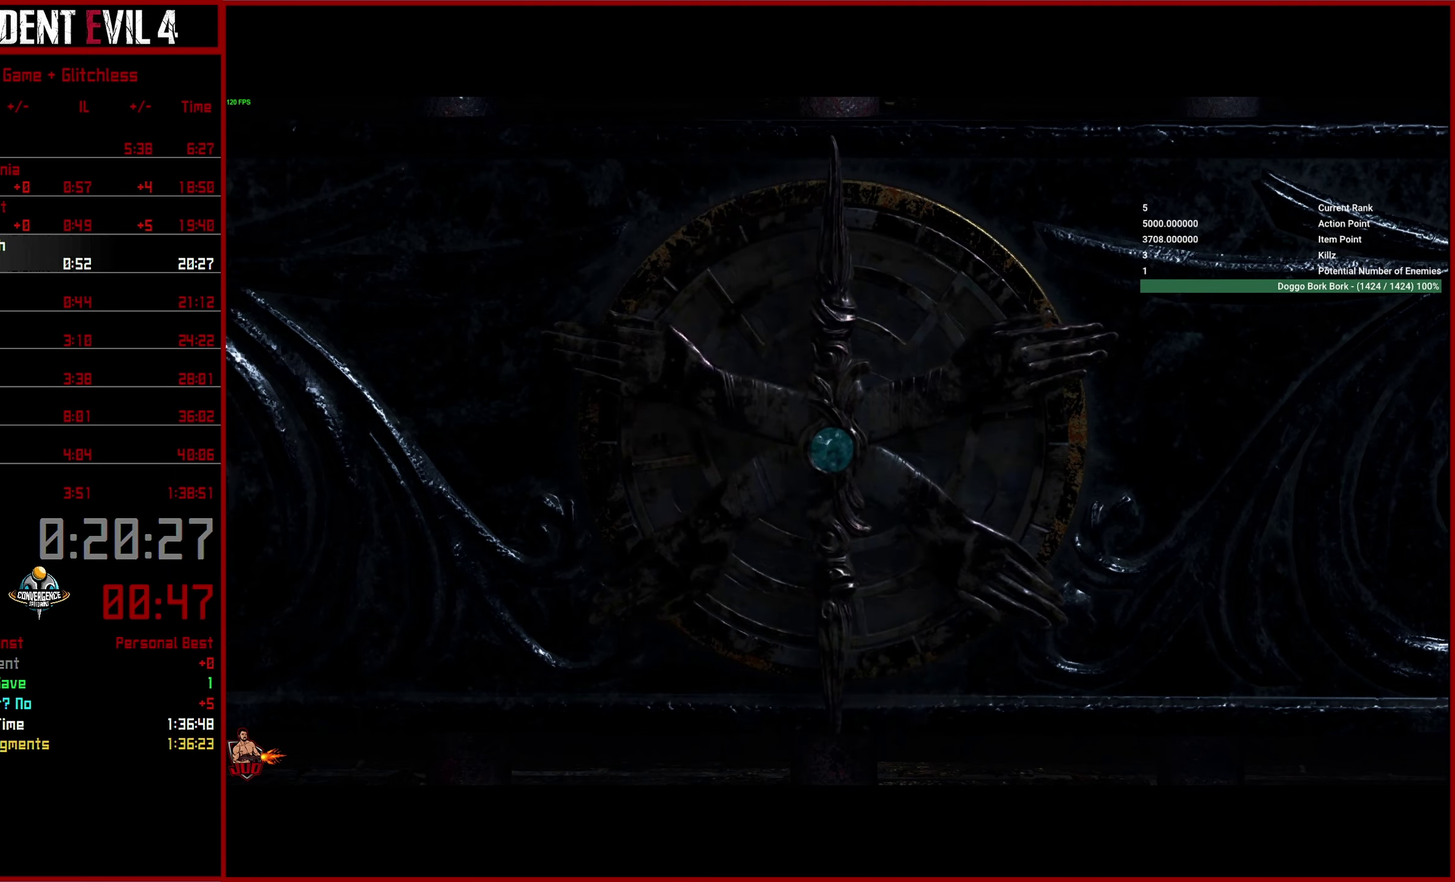
{"buttons": [], "left_stick": "center", "right_stick": "center", "button_events": [[100, "L2", "up"], [184, "L2", "down"], [284, "L2", "up"], [367, "L2", "down"], [467, "L2", "up"]]}
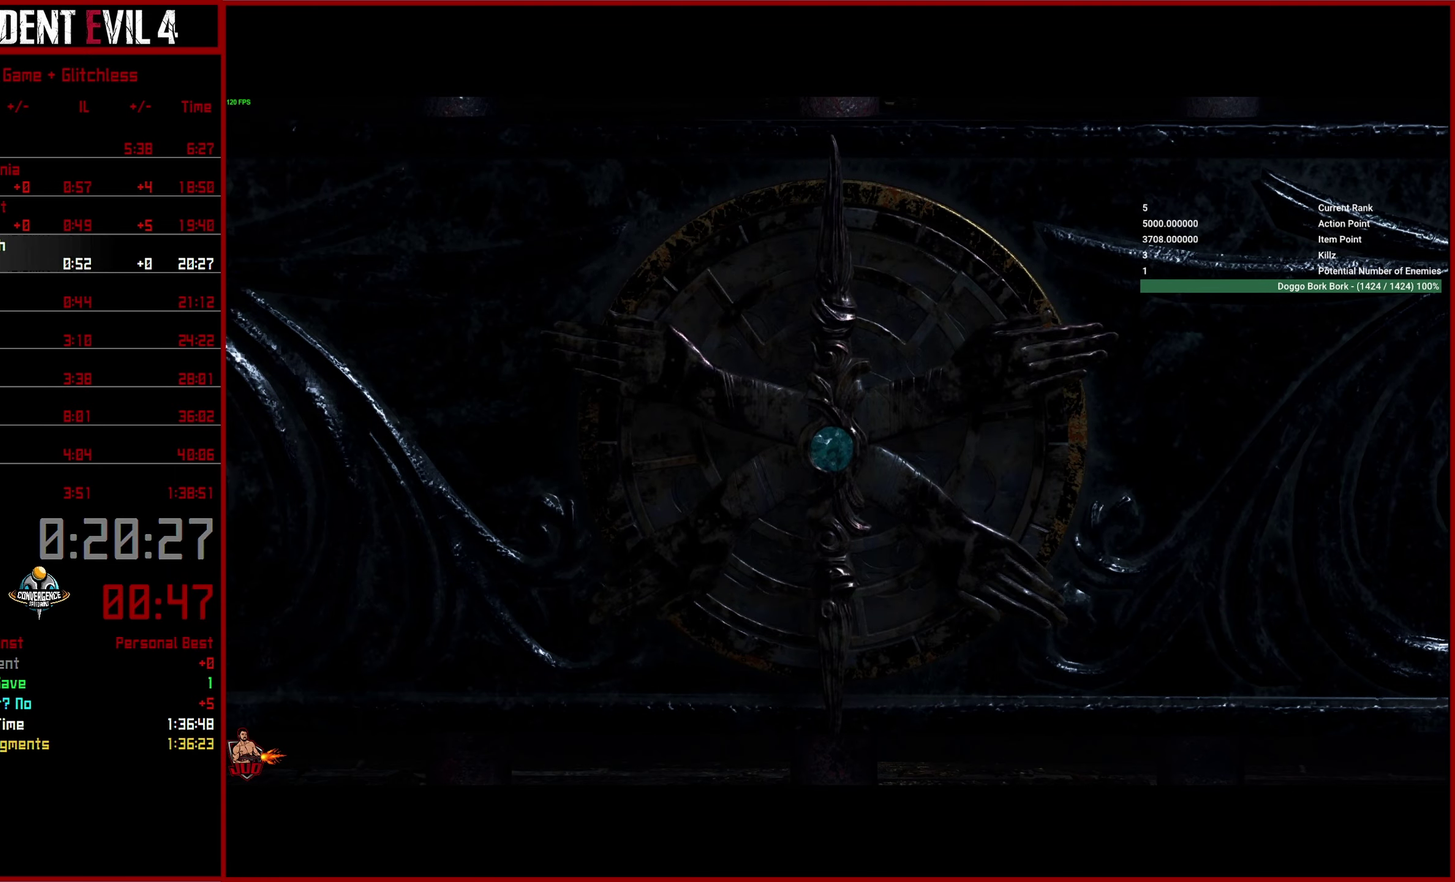
{"buttons": ["L2"], "left_stick": "center", "right_stick": "center", "button_events": [[34, "L2", "down"], [134, "L2", "up"], [217, "L2", "down"], [317, "L2", "up"], [417, "L2", "down"]]}
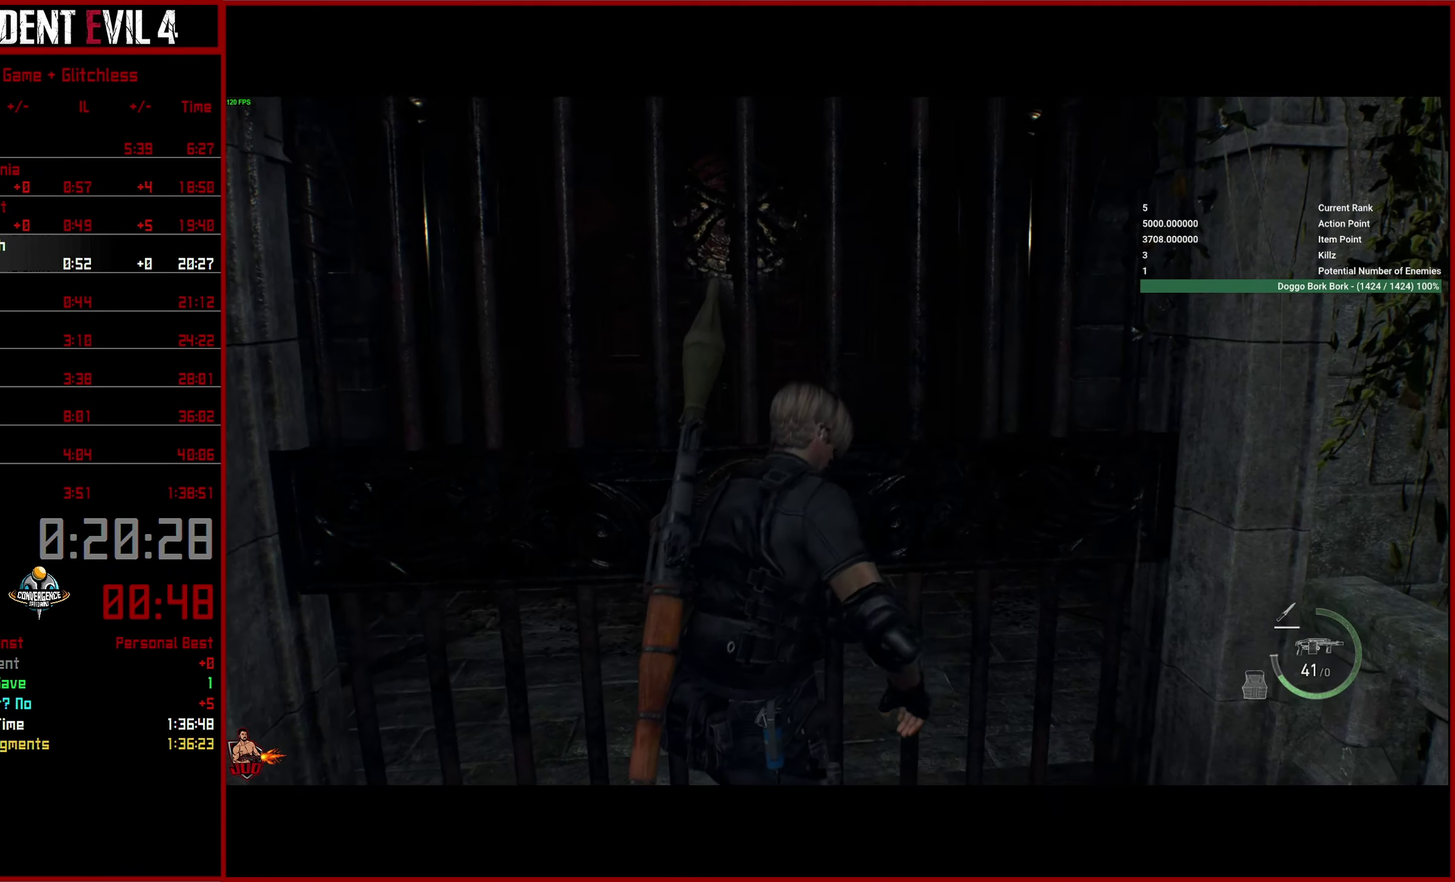
{"buttons": ["L3"], "left_stick": "up", "right_stick": "center", "button_events": [[34, "L2", "up"], [84, "L2", "down"], [200, "L2", "up"], [267, "L2", "down"], [400, "L2", "up"]]}